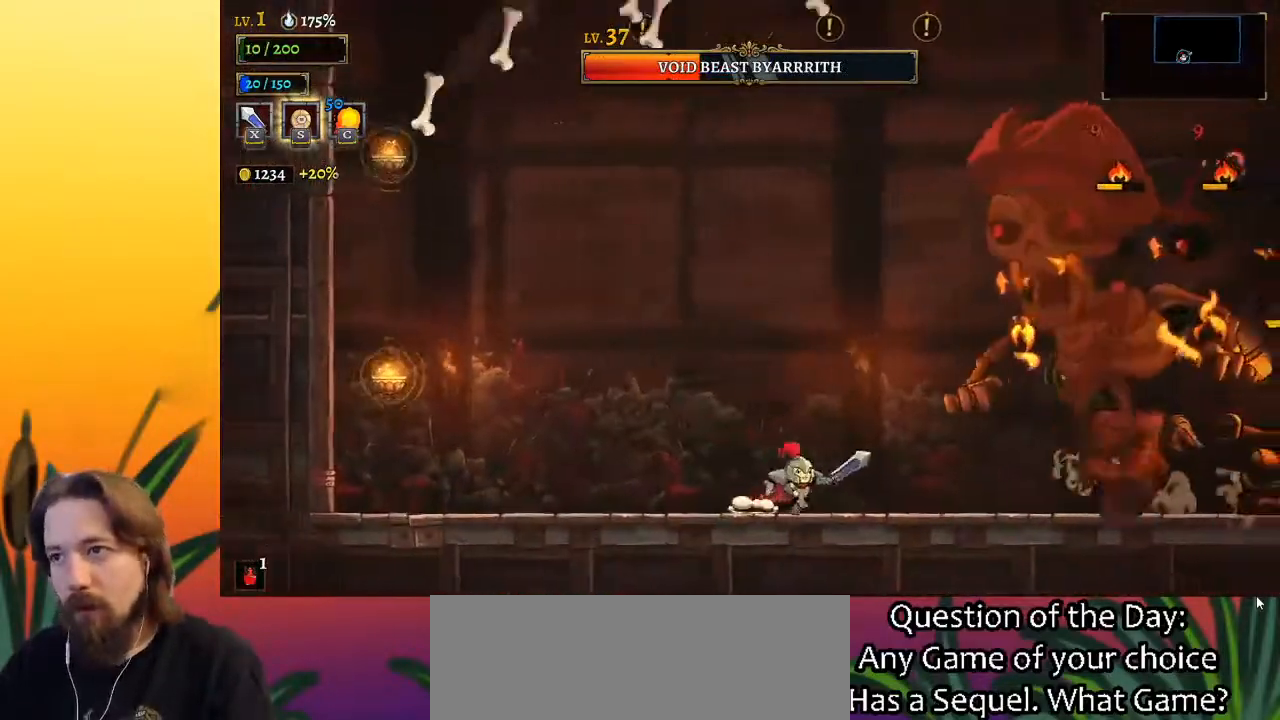
Gameplay with keyboard; each line is a JSON object with the keys held at the frame after it. "events" lists presses ("down") and releases ("up") of "a", "c", "d", "down", "left", "right", "s", "up", "x" and "z" between this image and that frame as [ms after this image, input, new state], when the widget could be followed in between. No other keys are recorded. Mouse input is not recorded.
{"keys": [], "events": [[450, "right", "up"], [450, "x", "down"], [500, "x", "up"]]}
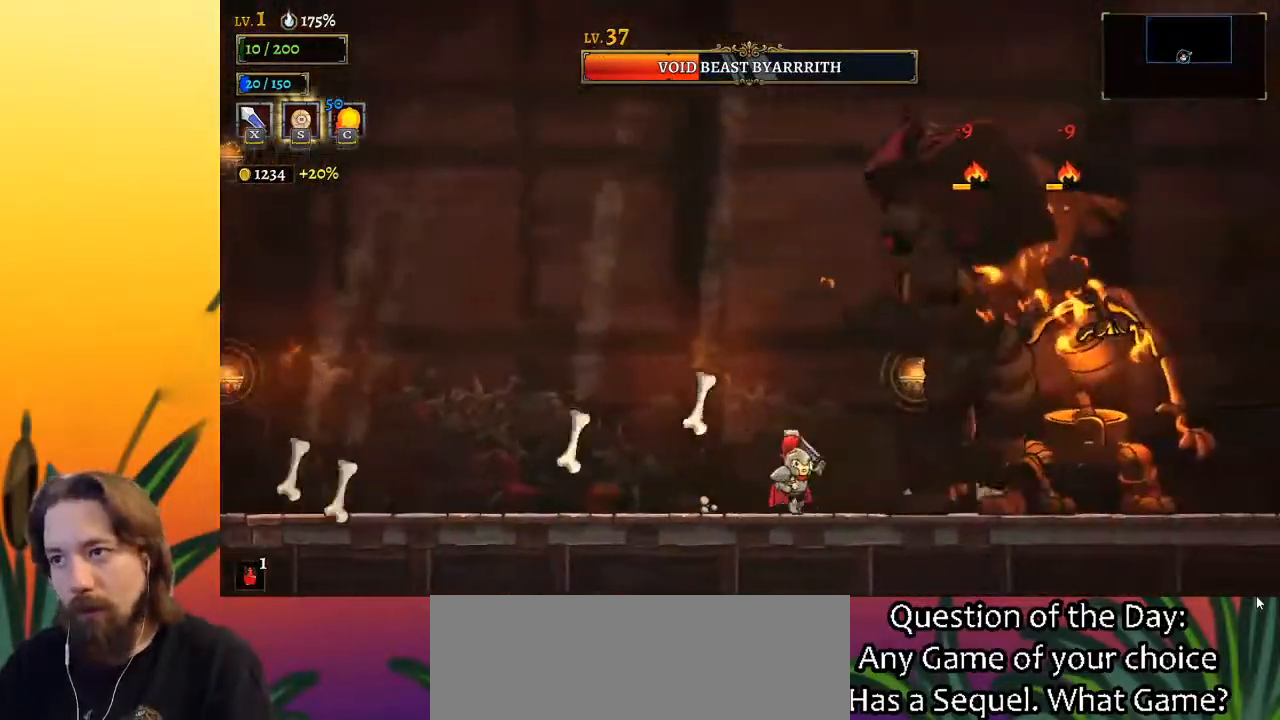
{"keys": [], "events": [[433, "x", "down"], [467, "x", "up"]]}
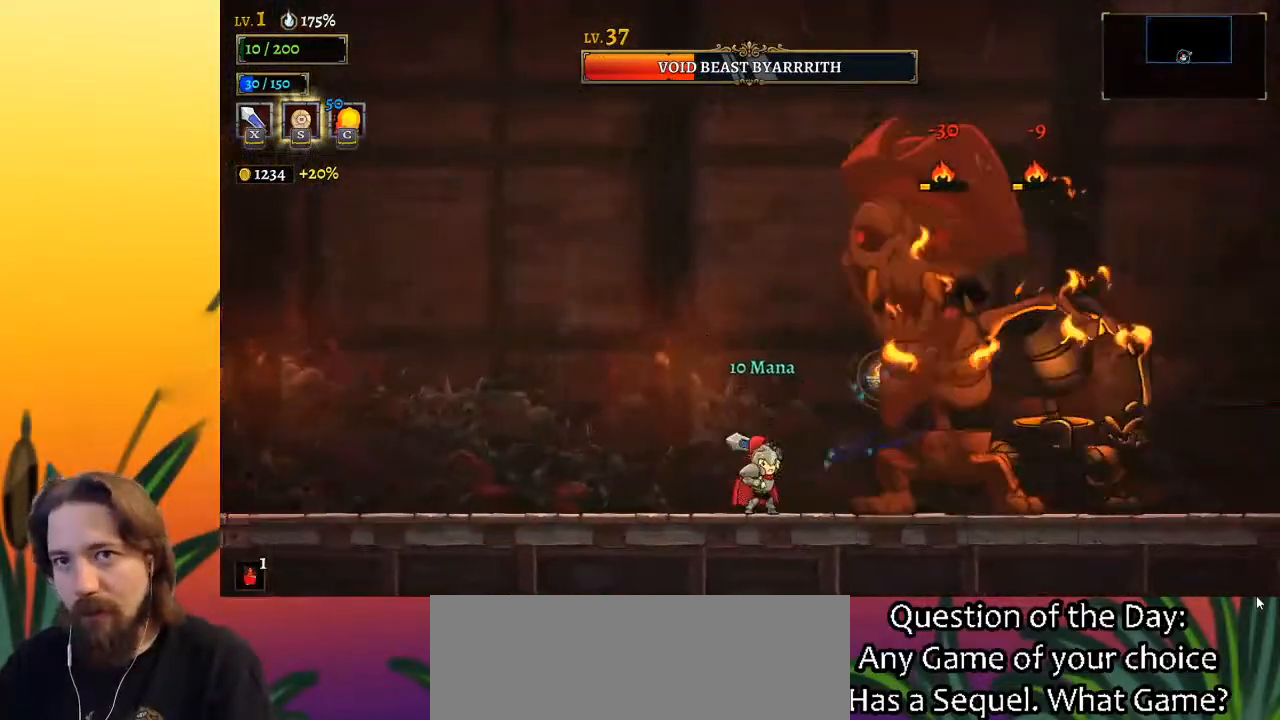
{"keys": ["left"], "events": [[333, "x", "down"], [433, "left", "down"], [483, "x", "up"]]}
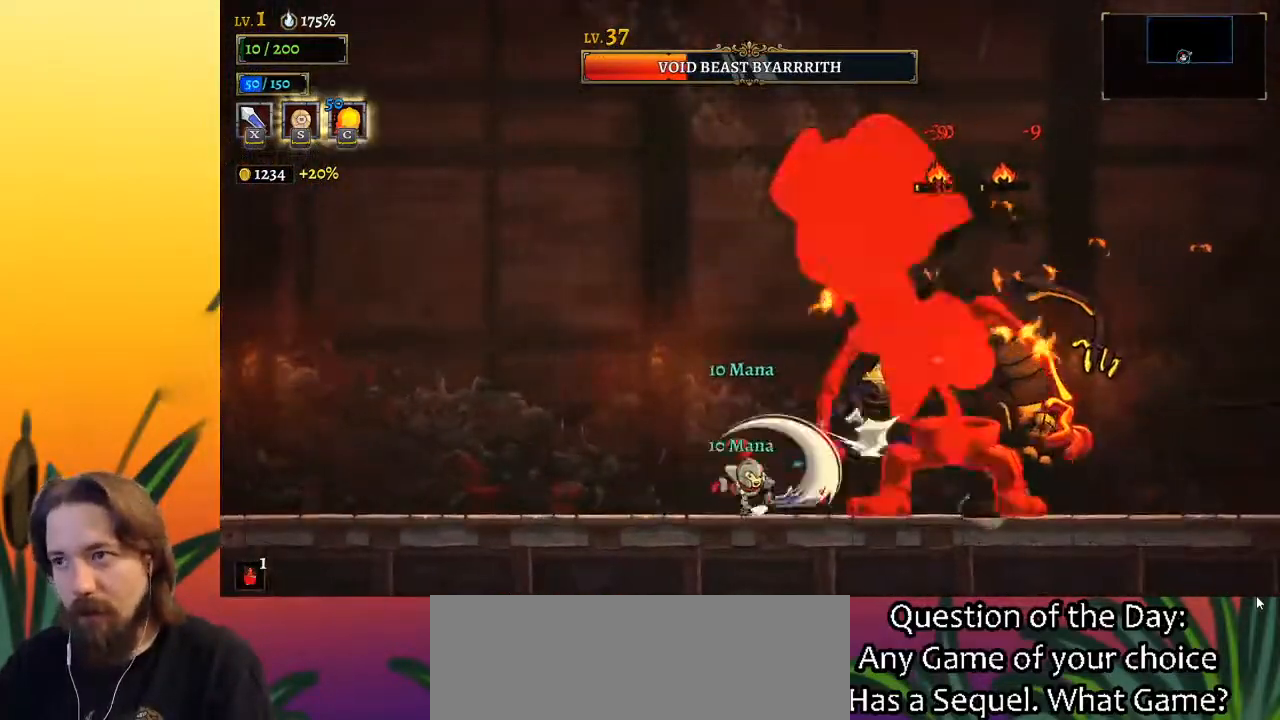
{"keys": [], "events": [[217, "left", "up"], [217, "right", "down"], [317, "x", "down"], [400, "right", "up"], [400, "x", "up"]]}
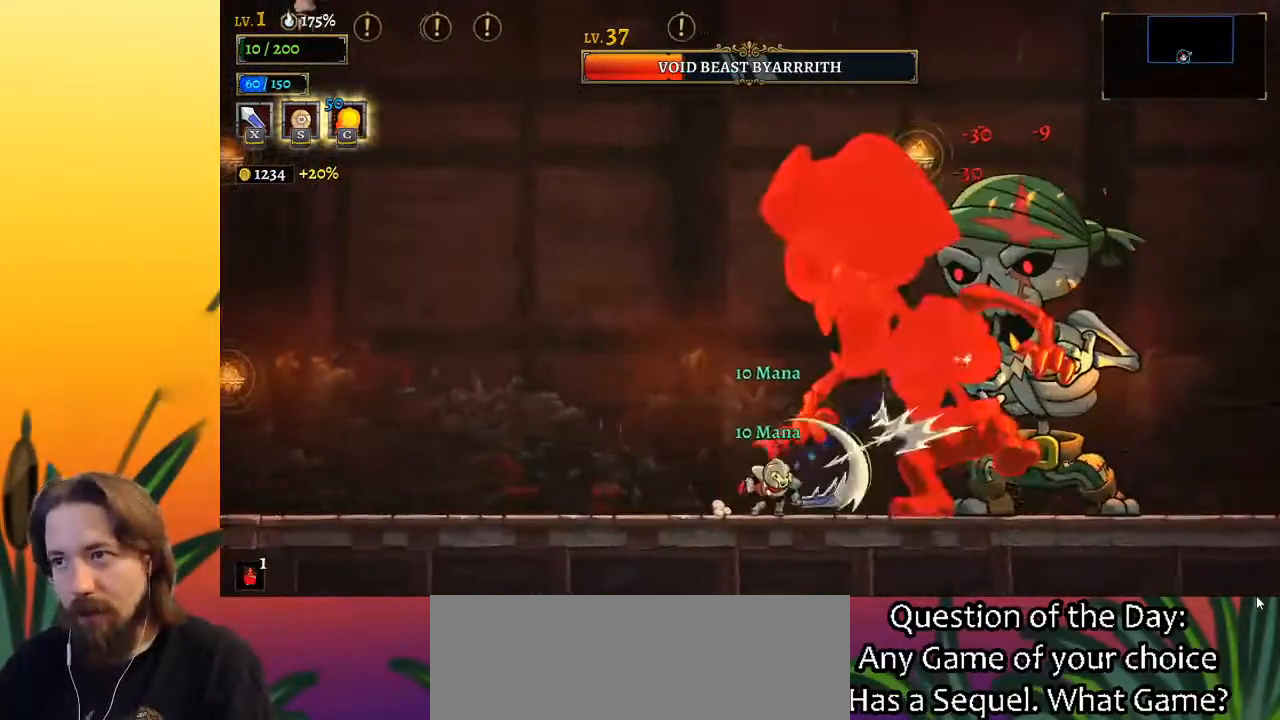
{"keys": ["left"], "events": [[200, "c", "down"], [283, "left", "down"], [333, "c", "up"]]}
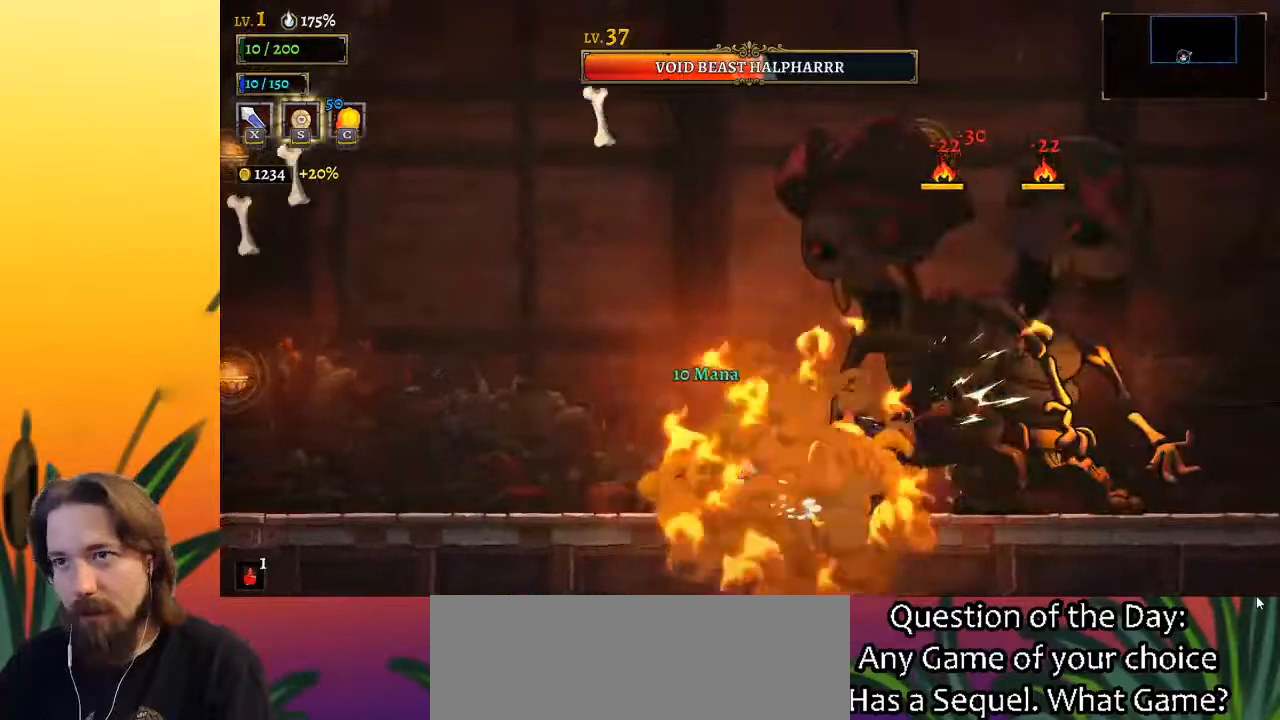
{"keys": ["left"], "events": [[17, "left", "up"], [200, "left", "down"]]}
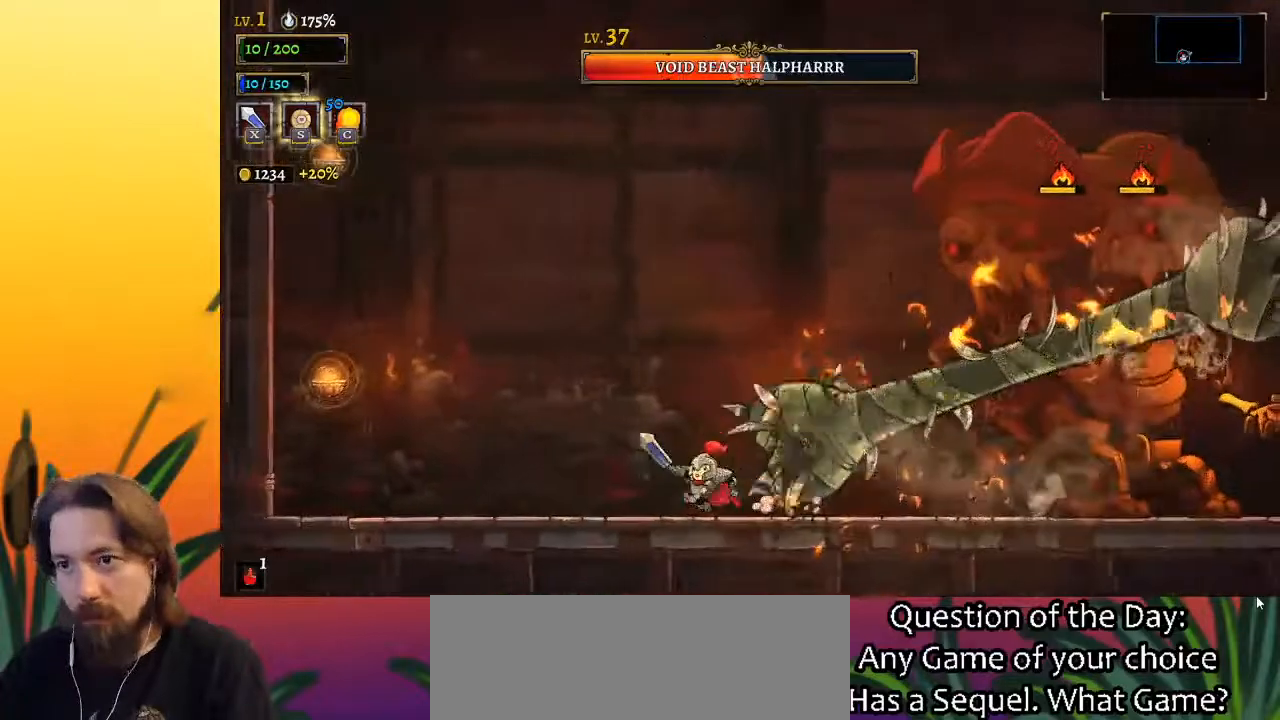
{"keys": [], "events": [[367, "left", "up"]]}
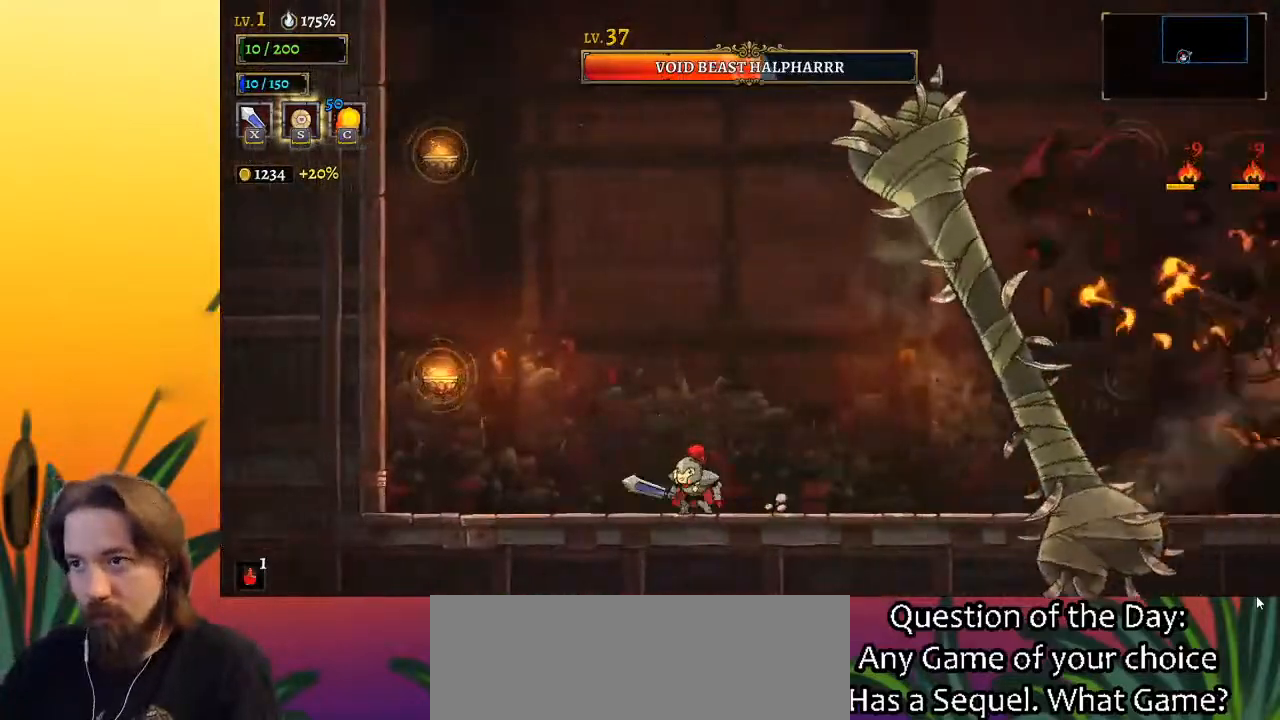
{"keys": ["z"], "events": [[50, "z", "down"]]}
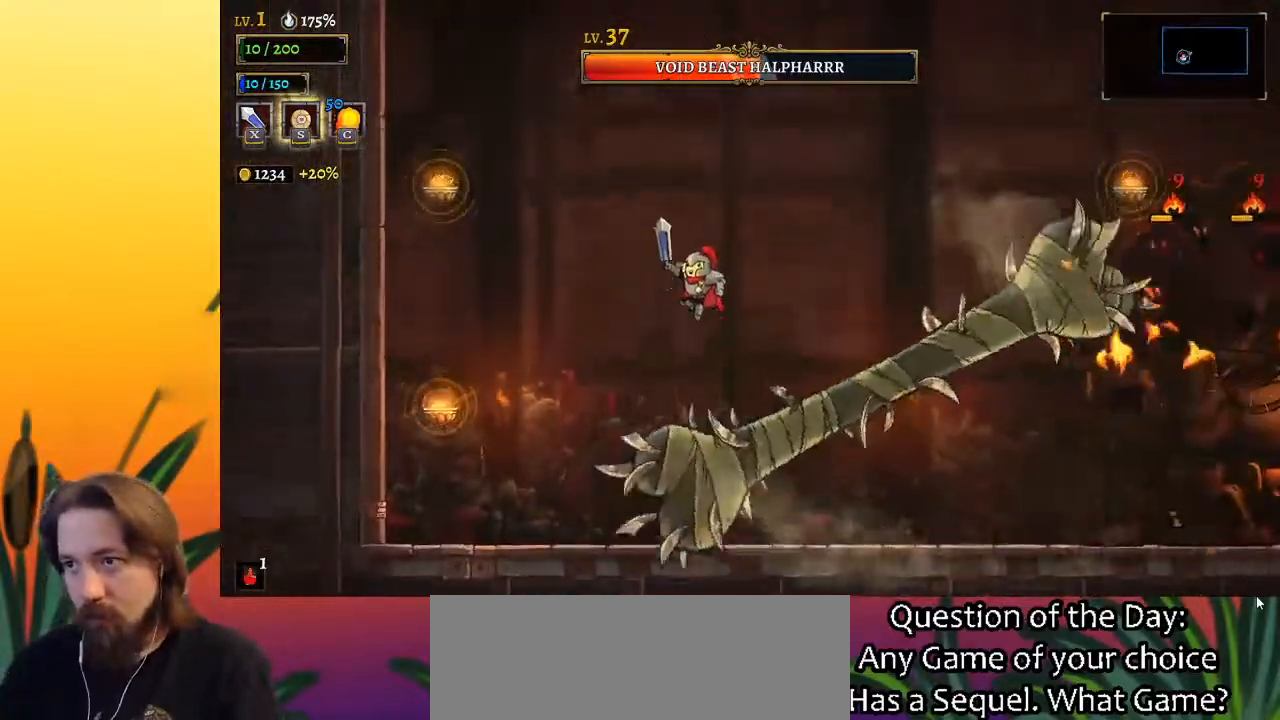
{"keys": [], "events": [[17, "d", "down"], [67, "right", "down"], [117, "z", "up"], [150, "d", "up"], [200, "right", "up"], [250, "left", "down"], [483, "left", "up"]]}
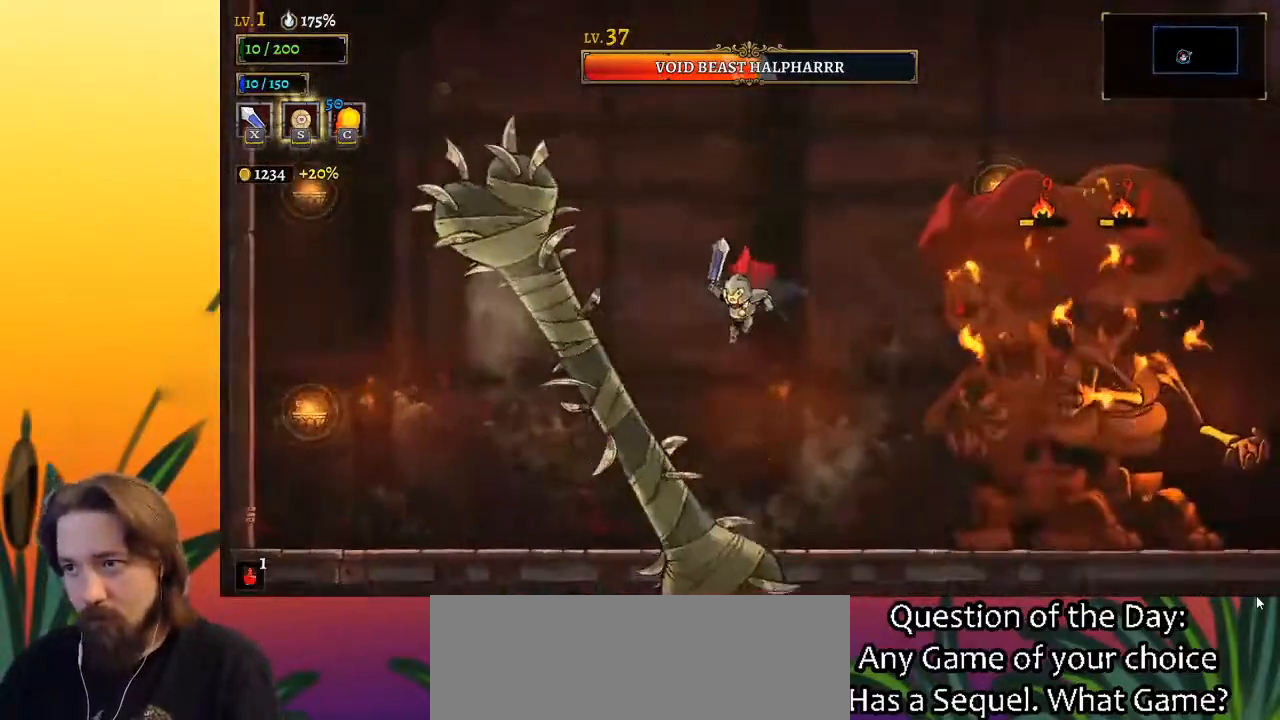
{"keys": ["left"], "events": [[133, "left", "down"], [167, "left", "up"], [500, "left", "down"]]}
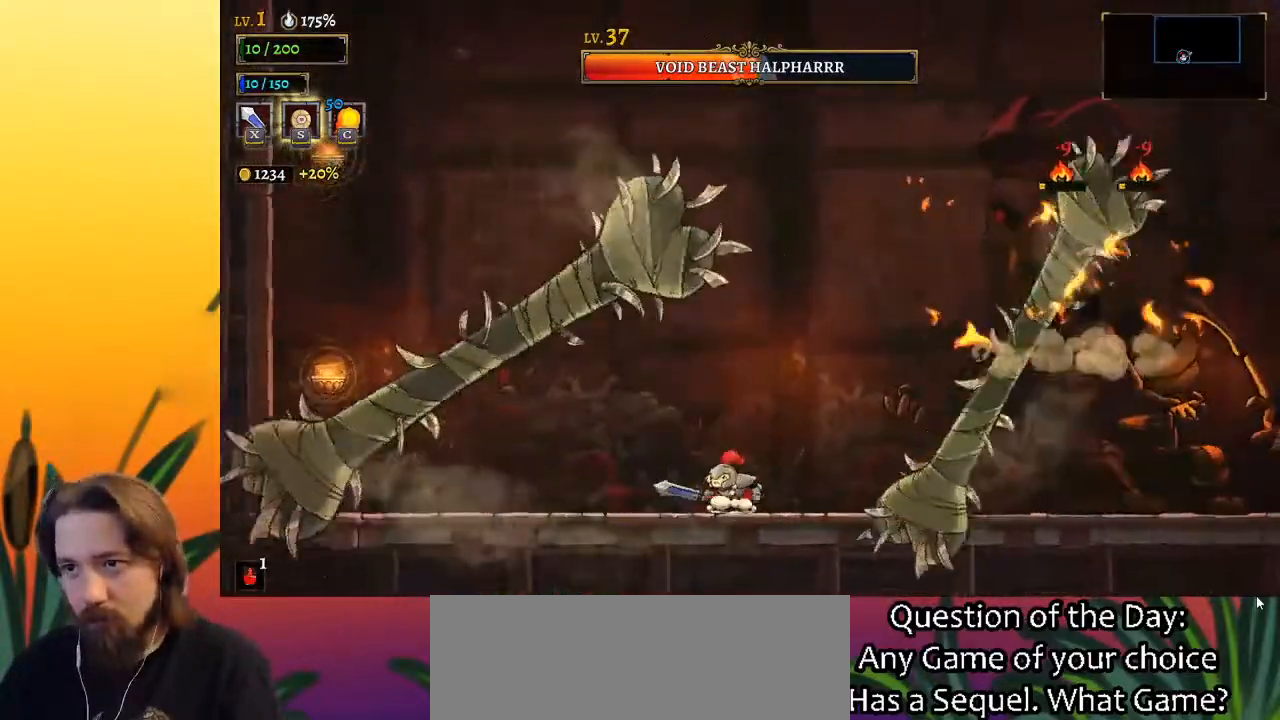
{"keys": ["left"], "events": [[283, "left", "up"], [383, "left", "down"], [433, "left", "up"], [483, "left", "down"]]}
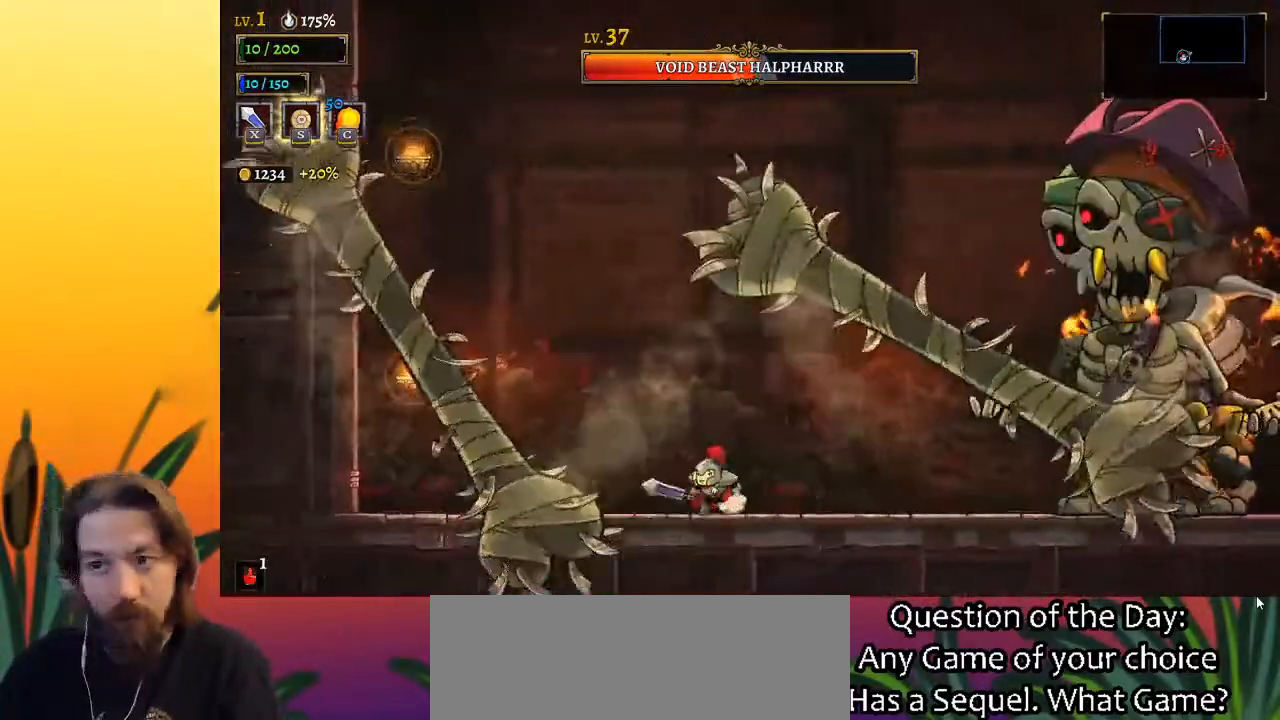
{"keys": ["z"], "events": [[200, "z", "down"], [250, "left", "up"]]}
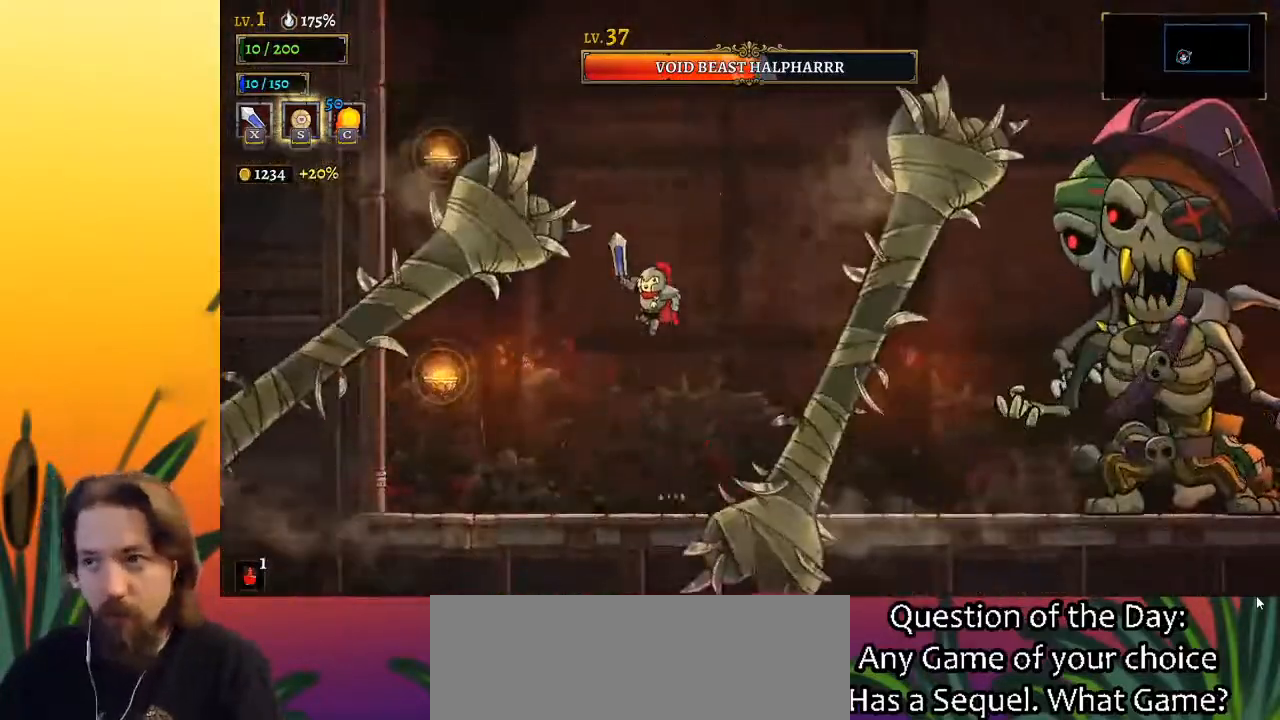
{"keys": ["right"], "events": [[133, "right", "down"], [167, "d", "down"], [317, "z", "up"], [367, "d", "up"]]}
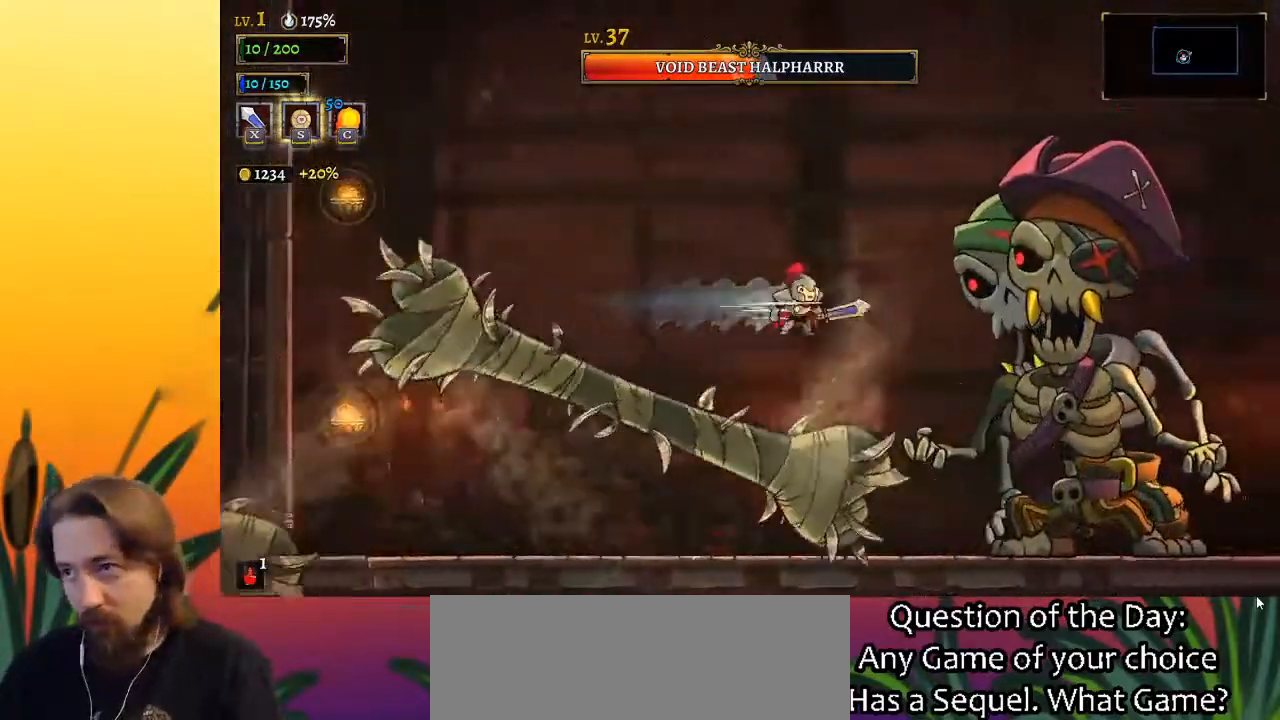
{"keys": [], "events": [[50, "x", "down"], [150, "x", "up"], [233, "right", "up"]]}
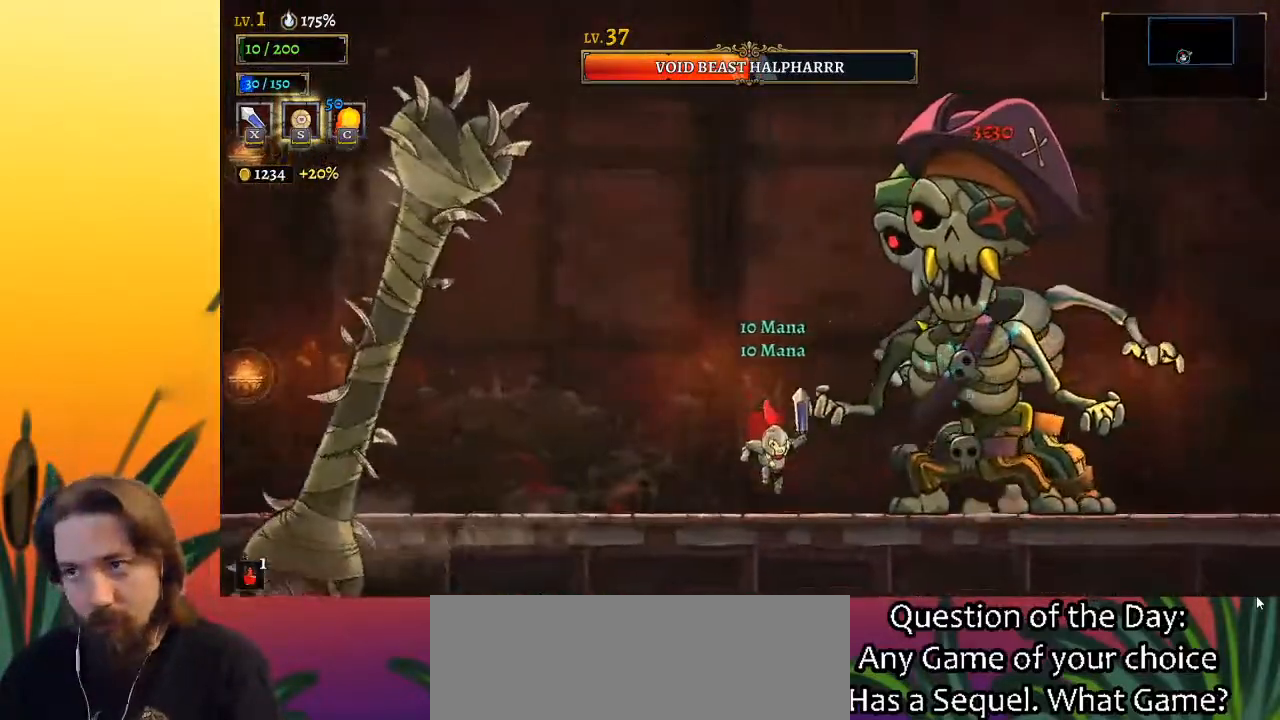
{"keys": [], "events": [[67, "x", "down"], [150, "x", "up"], [200, "c", "down"], [300, "c", "up"]]}
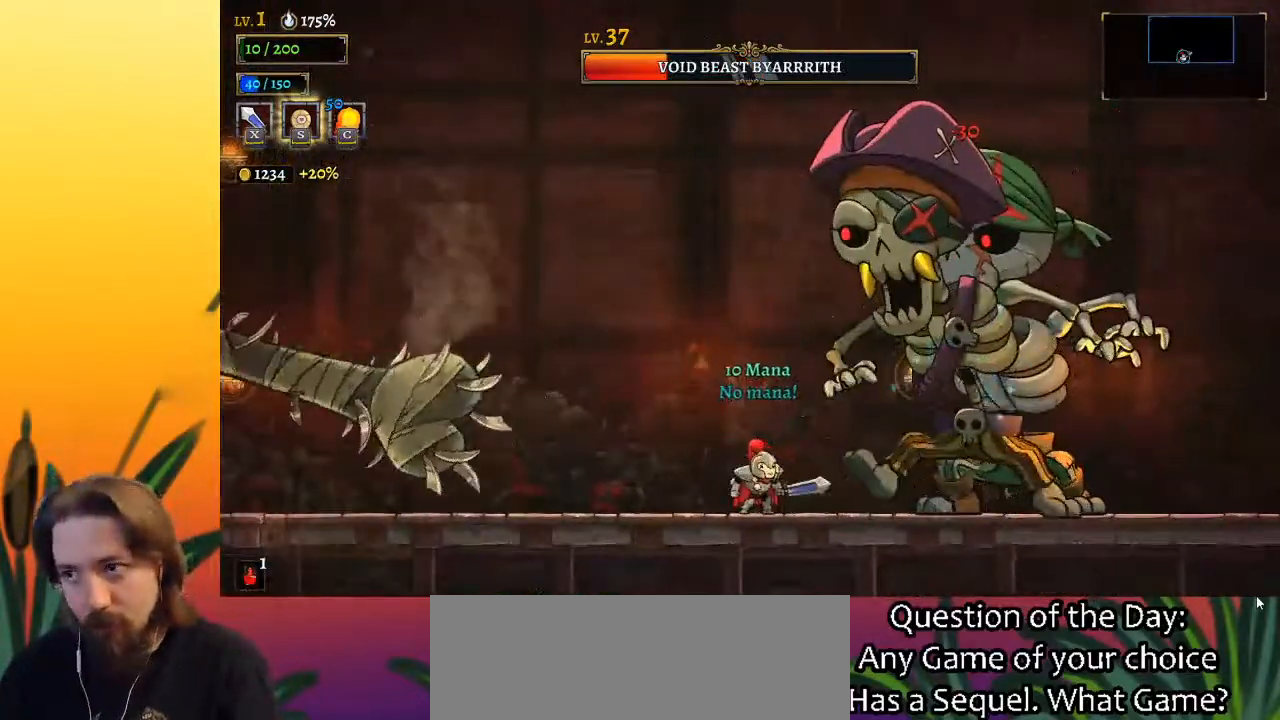
{"keys": [], "events": [[217, "right", "down"], [217, "x", "down"], [317, "x", "up"], [400, "right", "up"]]}
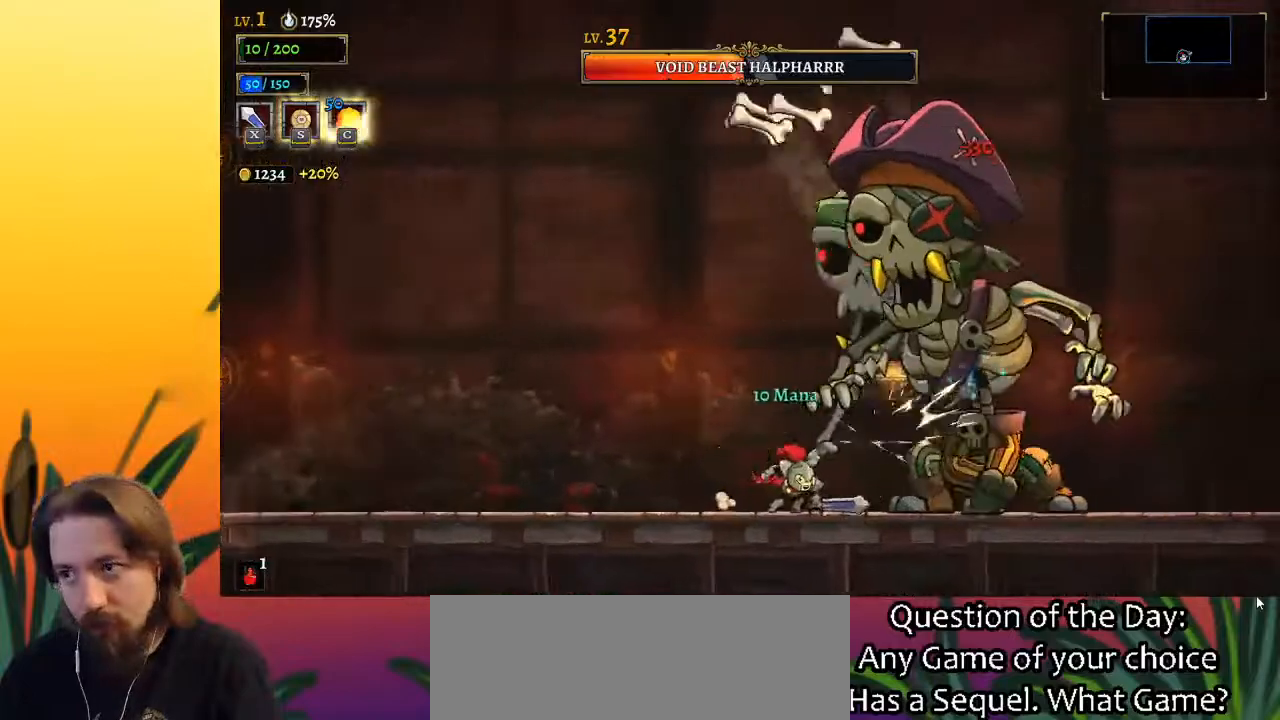
{"keys": [], "events": [[183, "x", "down"], [283, "x", "up"], [333, "c", "down"], [433, "c", "up"]]}
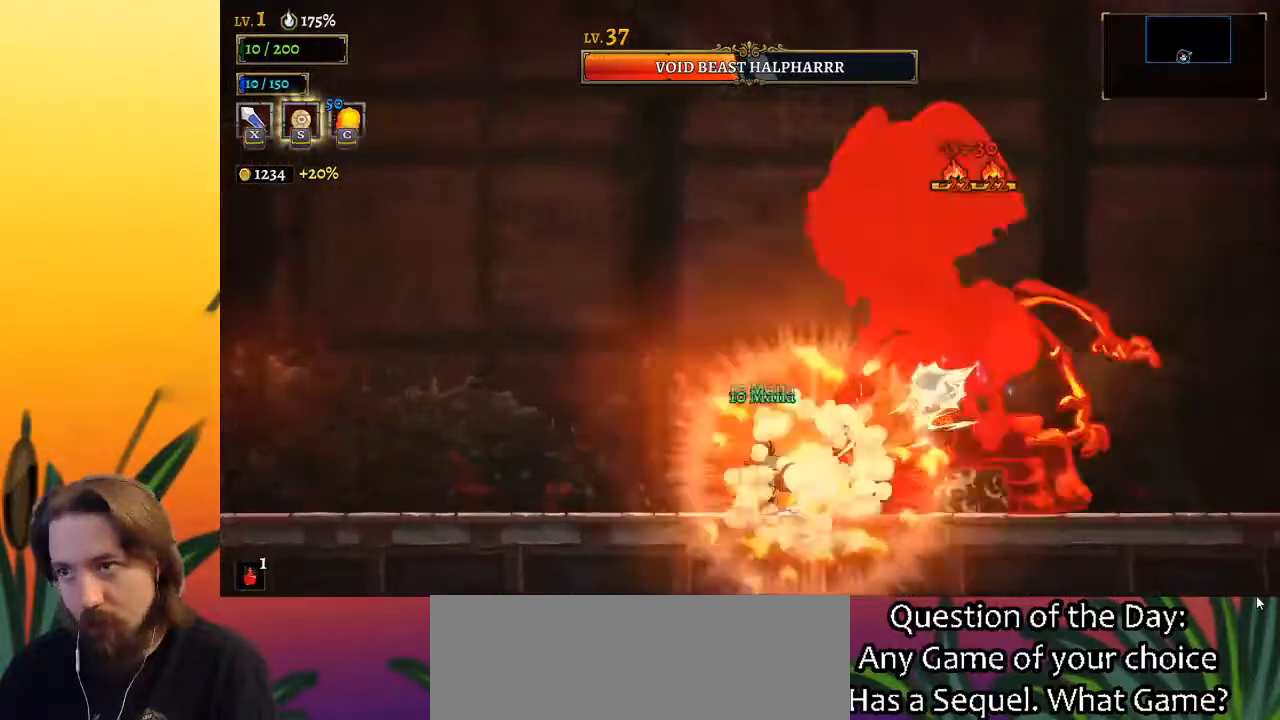
{"keys": ["right"], "events": [[383, "x", "down"], [433, "right", "down"], [483, "x", "up"]]}
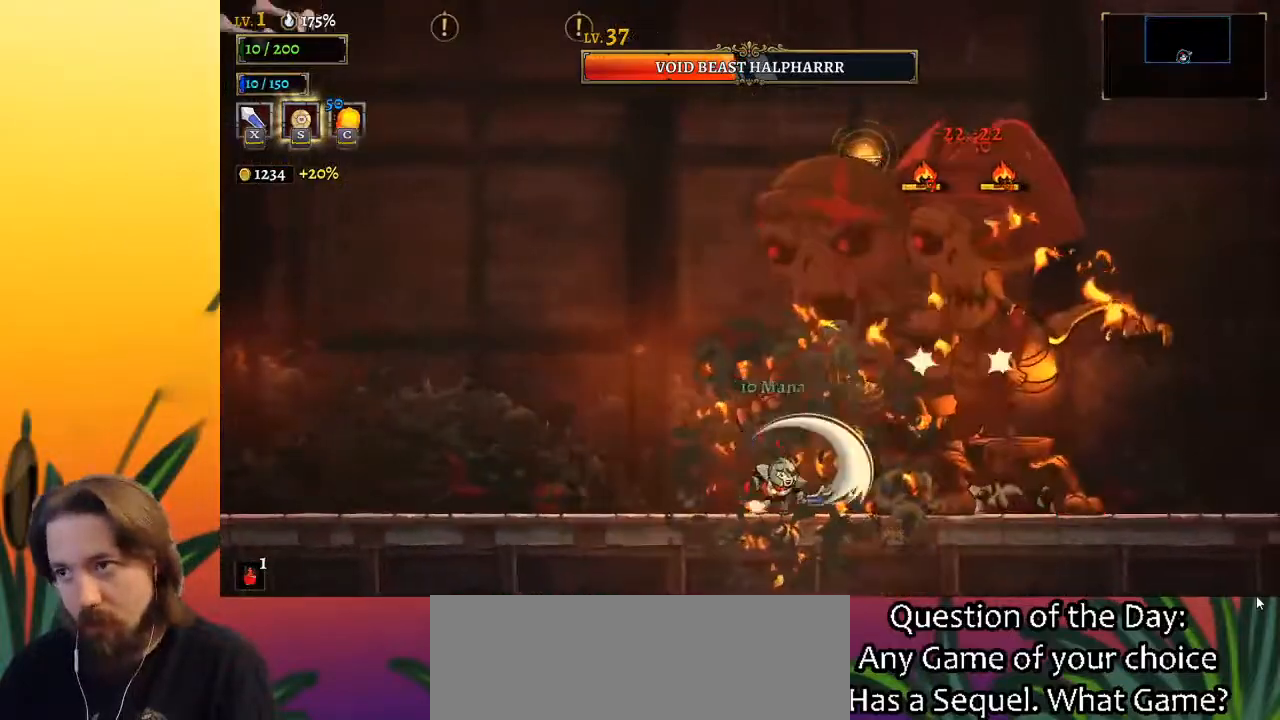
{"keys": ["left"], "events": [[33, "right", "up"], [367, "x", "down"], [417, "left", "down"], [467, "x", "up"]]}
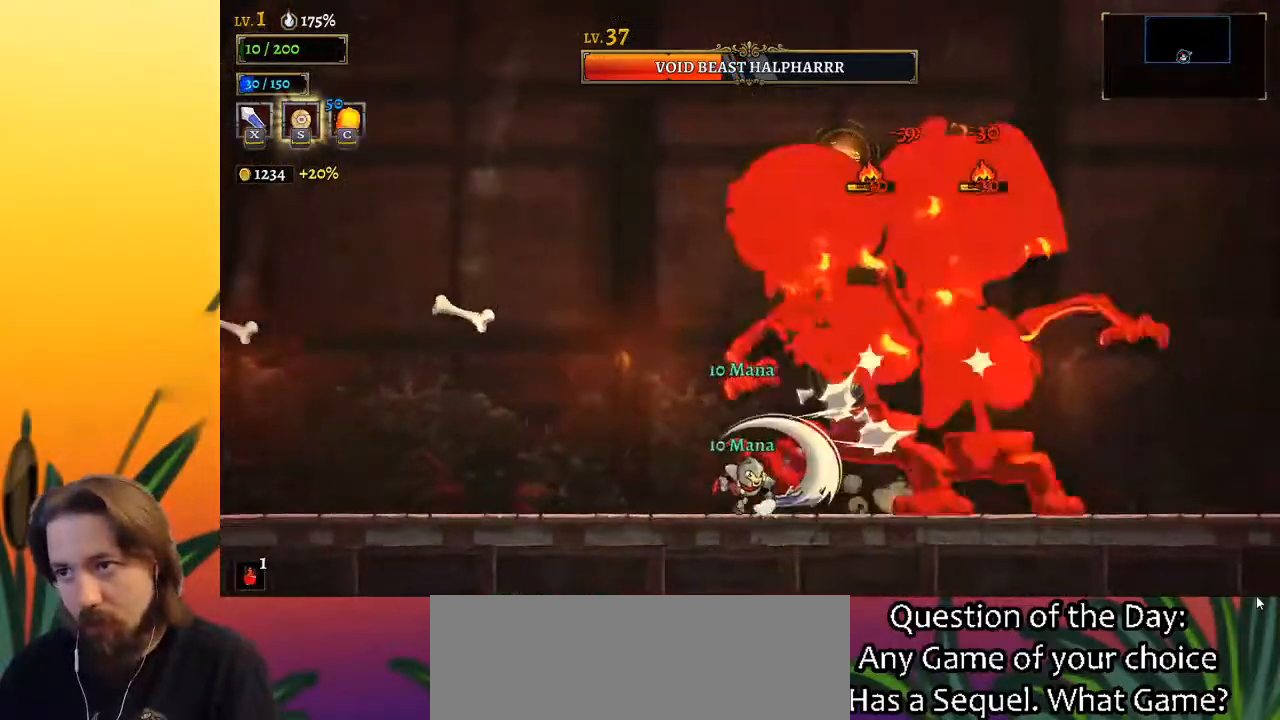
{"keys": [], "events": [[250, "left", "up"], [317, "right", "down"], [350, "x", "down"], [450, "right", "up"], [450, "x", "up"]]}
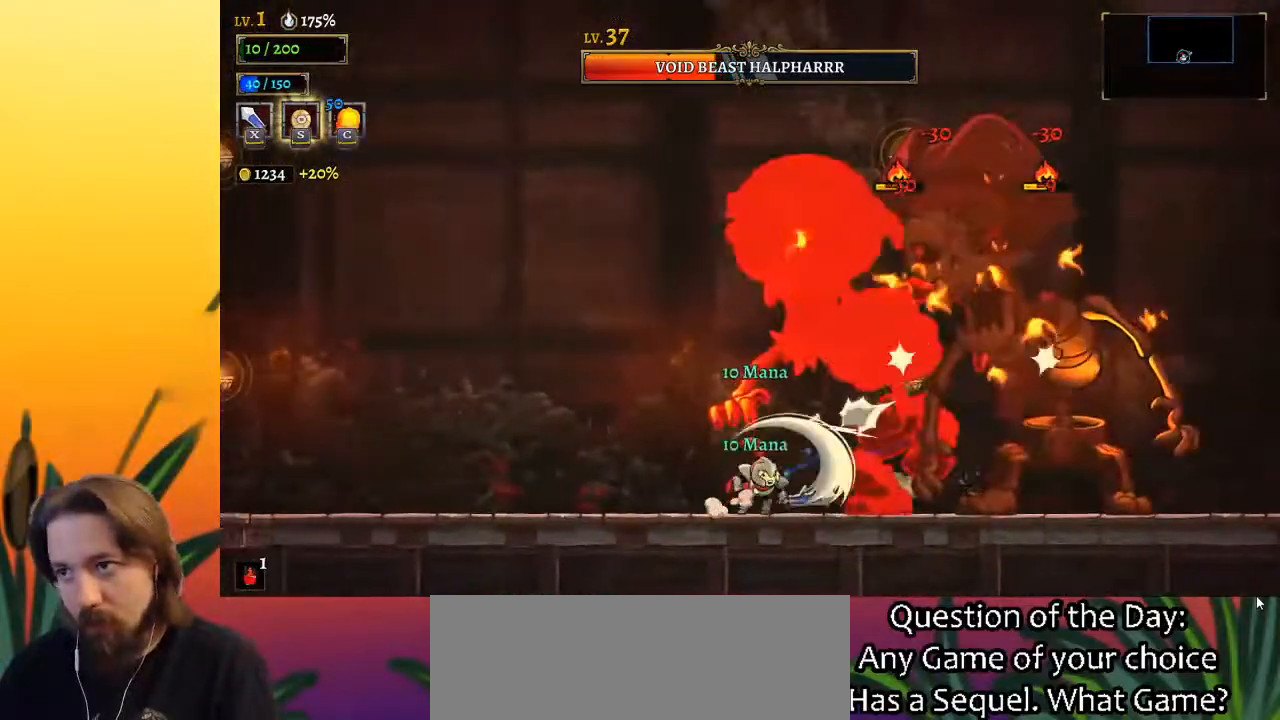
{"keys": [], "events": [[133, "left", "down"], [317, "left", "up"], [367, "right", "down"], [417, "x", "down"], [467, "right", "up"], [467, "x", "up"]]}
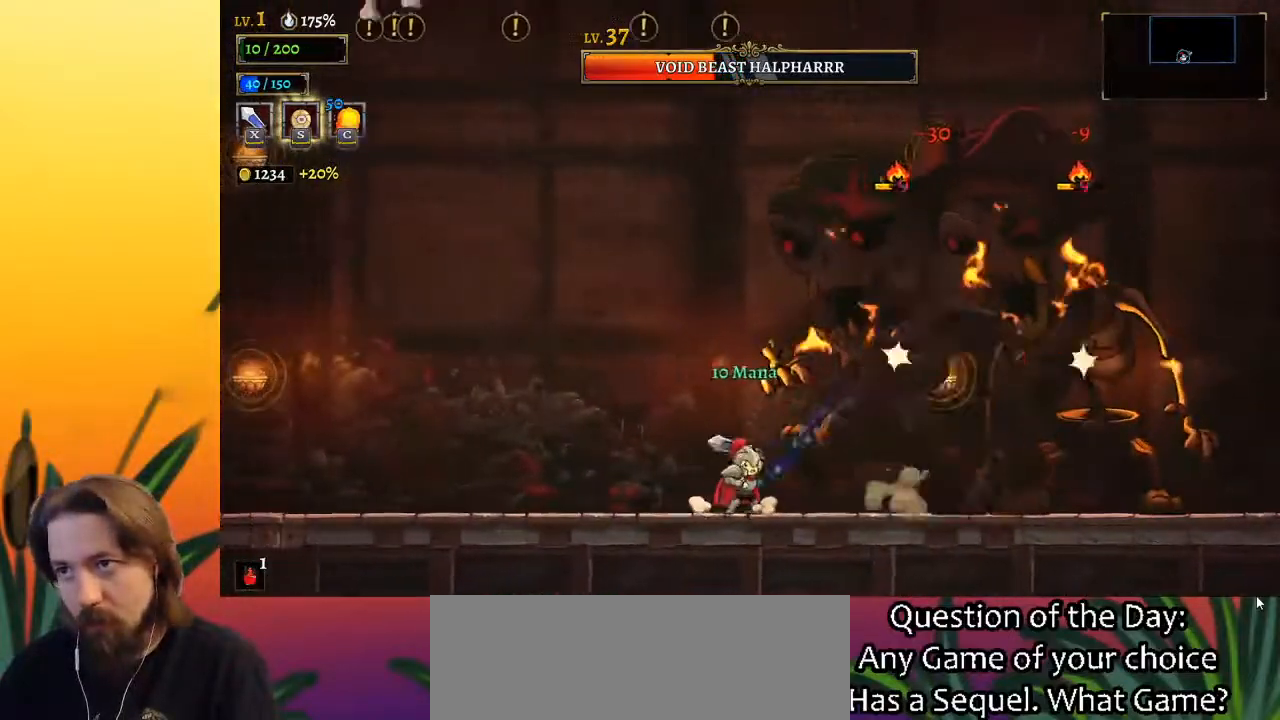
{"keys": ["x"], "events": [[17, "left", "down"], [200, "left", "up"], [367, "right", "down"], [417, "x", "down"], [467, "right", "up"]]}
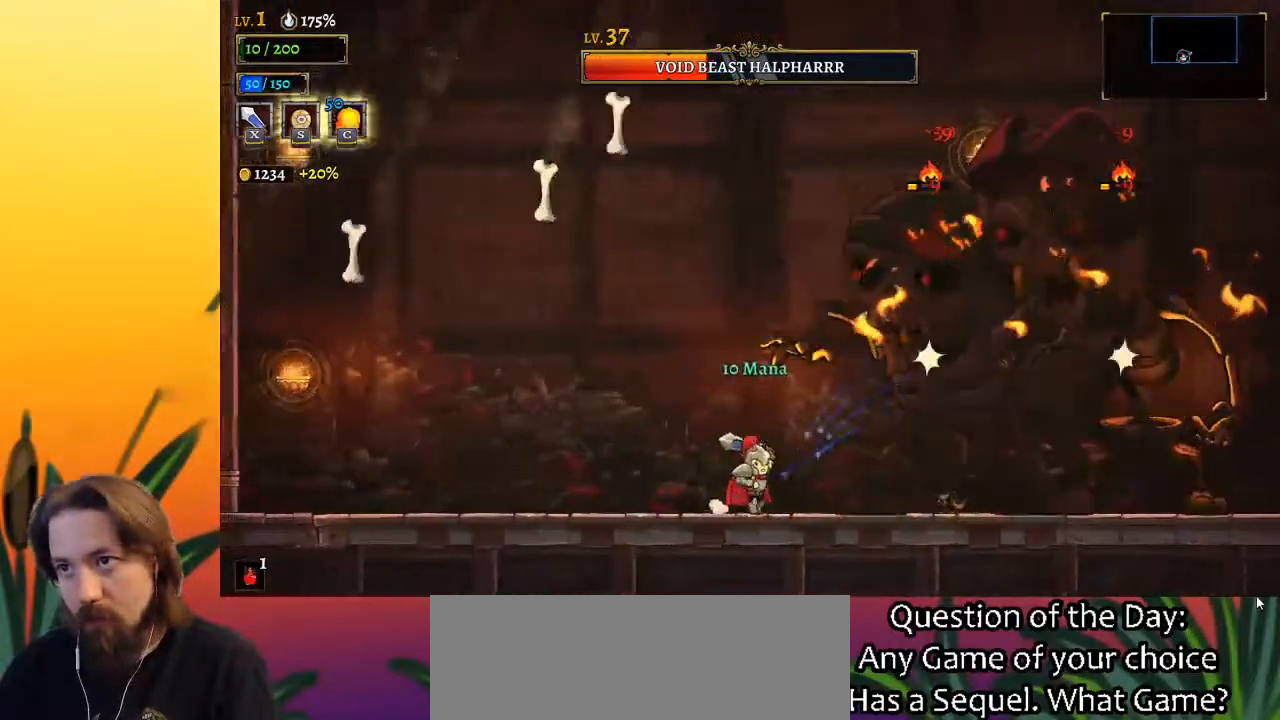
{"keys": ["x"], "events": [[17, "x", "up"], [400, "x", "down"]]}
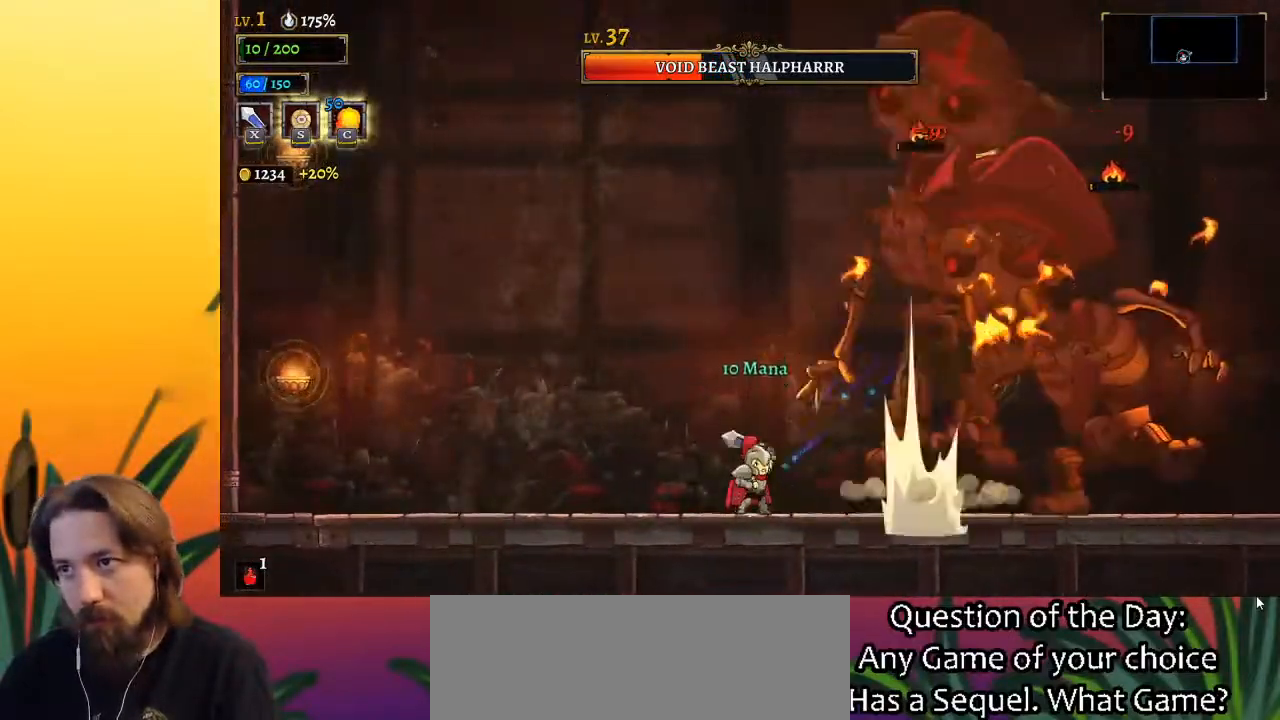
{"keys": [], "events": [[33, "right", "down"], [33, "x", "up"], [367, "right", "up"], [417, "x", "down"], [500, "x", "up"]]}
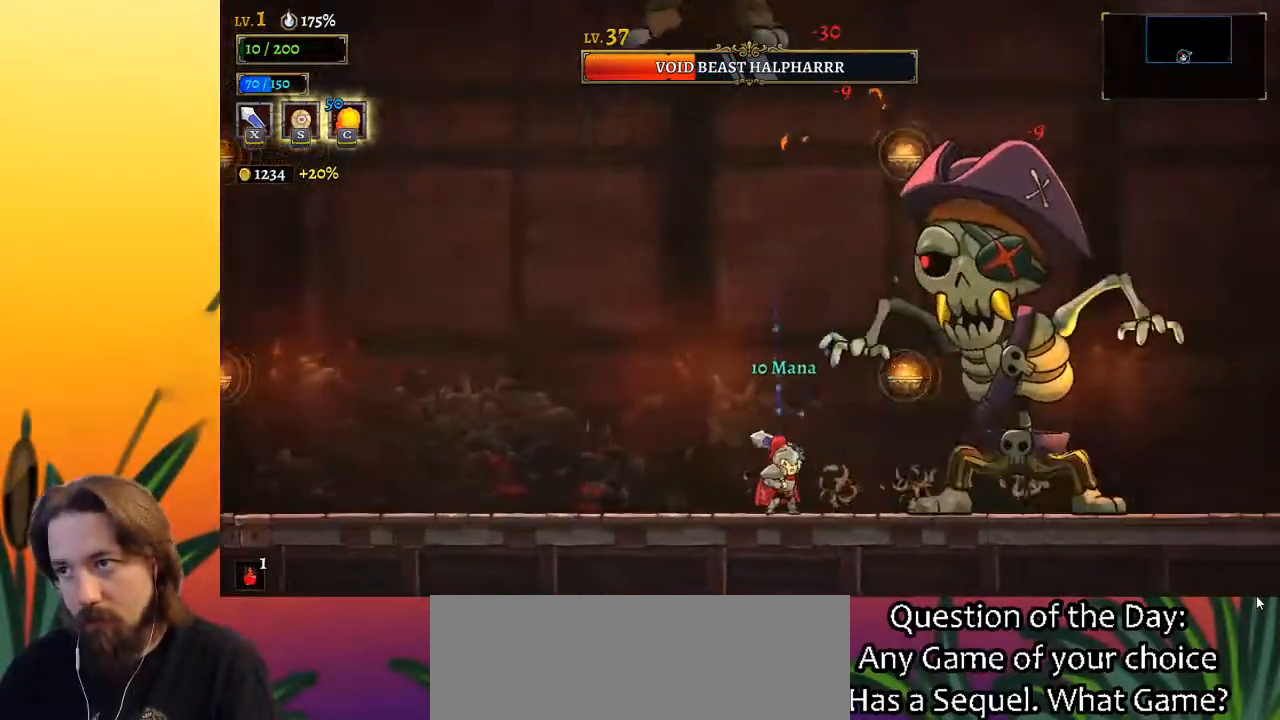
{"keys": [], "events": [[200, "c", "down"], [333, "c", "up"]]}
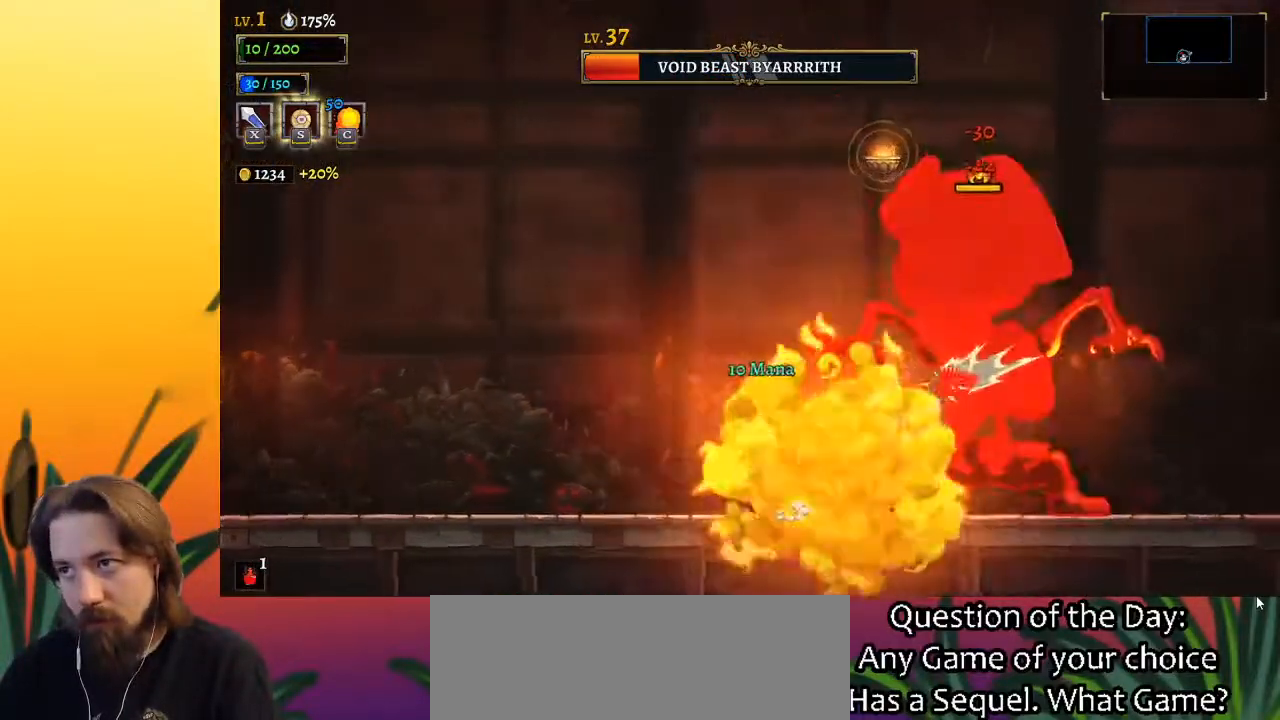
{"keys": [], "events": [[267, "x", "down"], [317, "x", "up"], [350, "right", "down"], [450, "right", "up"]]}
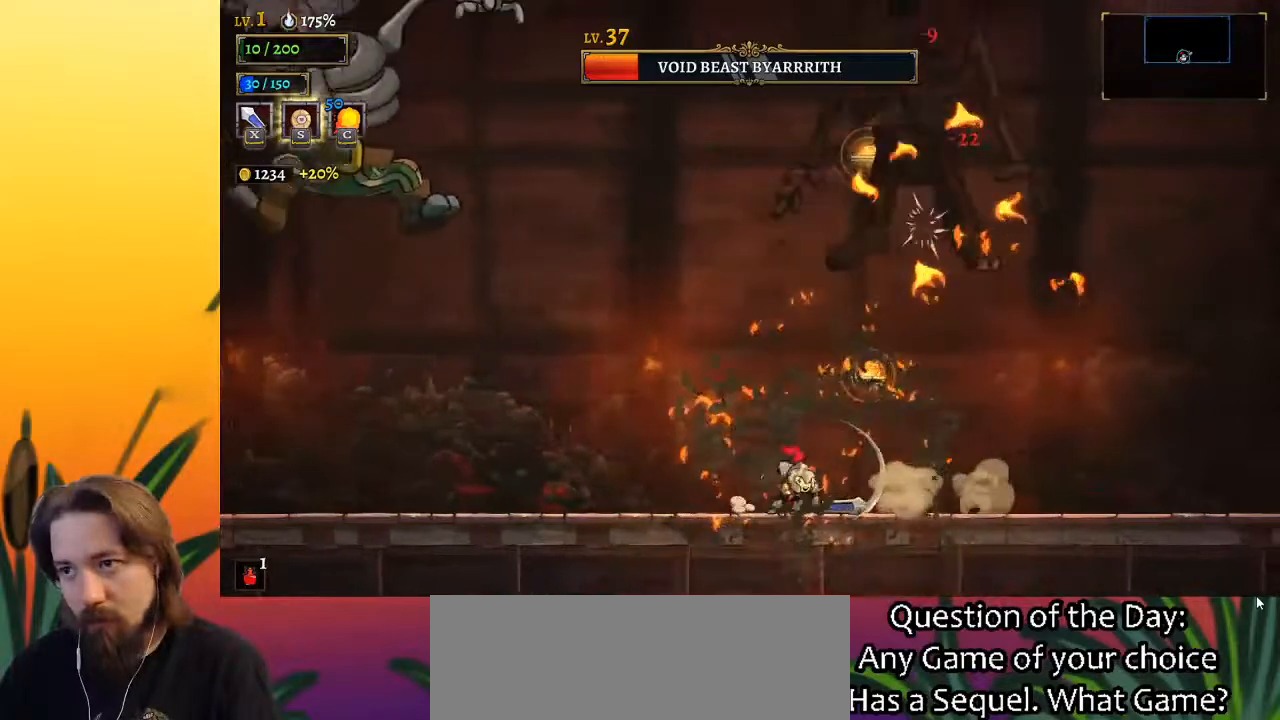
{"keys": [], "events": [[83, "right", "down"], [133, "z", "down"], [333, "right", "up"], [367, "down", "down"], [367, "z", "up"], [467, "down", "up"]]}
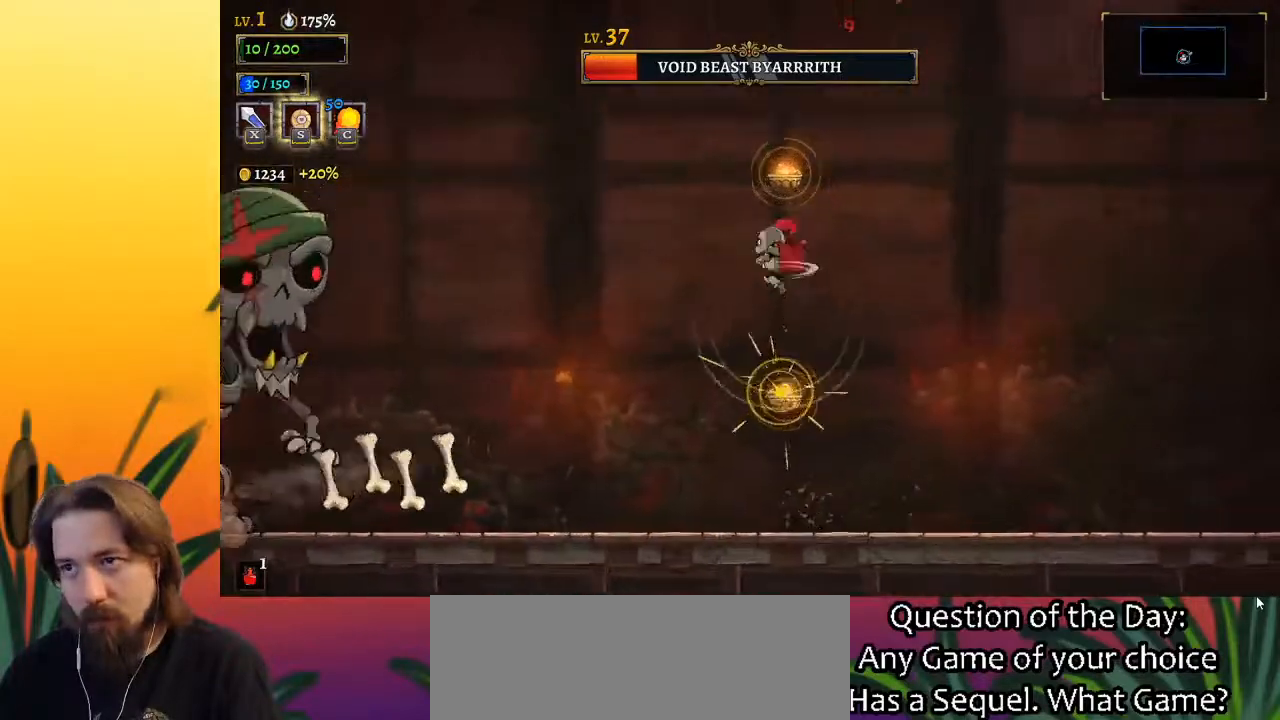
{"keys": ["down", "left"], "events": [[383, "down", "down"], [483, "left", "down"]]}
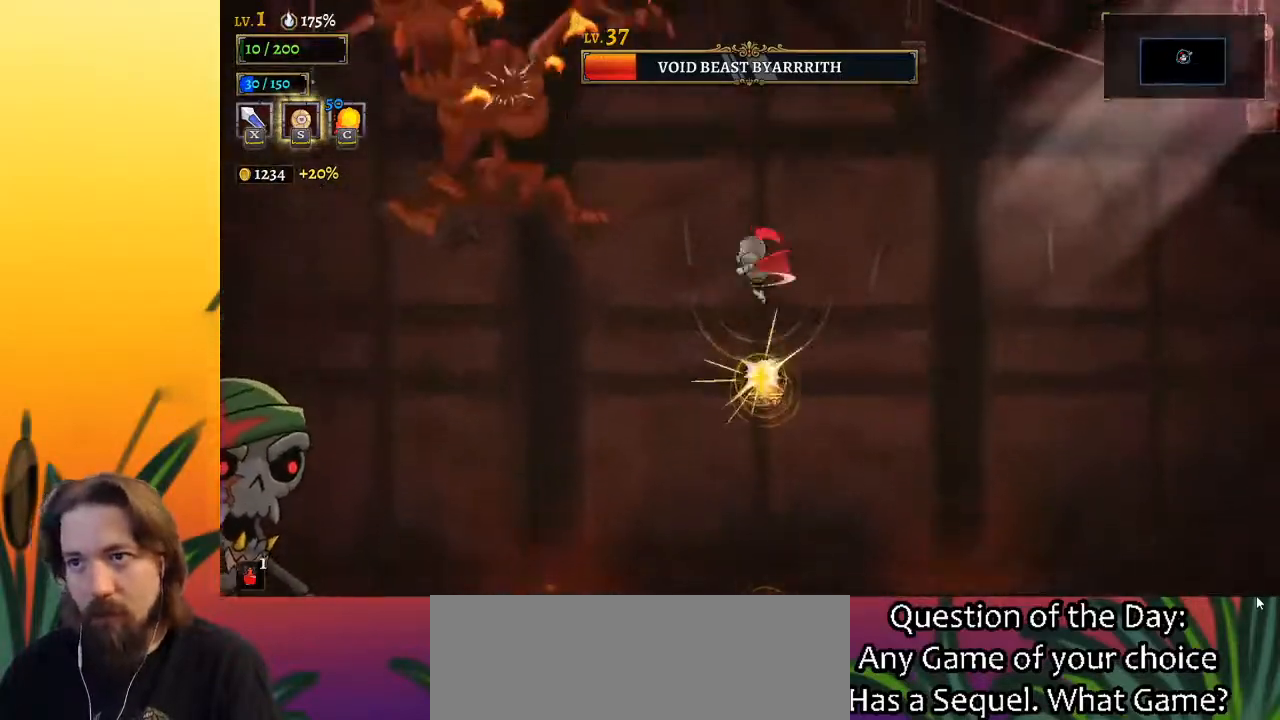
{"keys": ["left"], "events": [[83, "down", "up"]]}
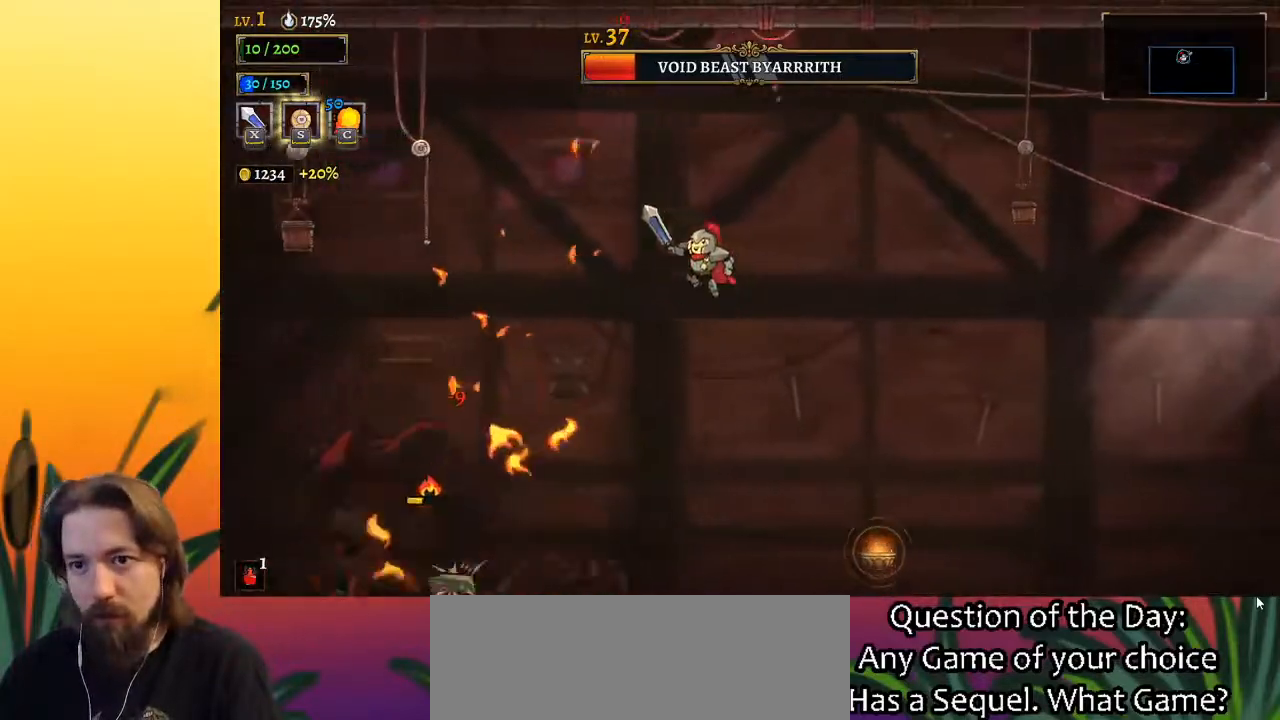
{"keys": [], "events": [[50, "left", "up"], [233, "left", "down"], [467, "left", "up"]]}